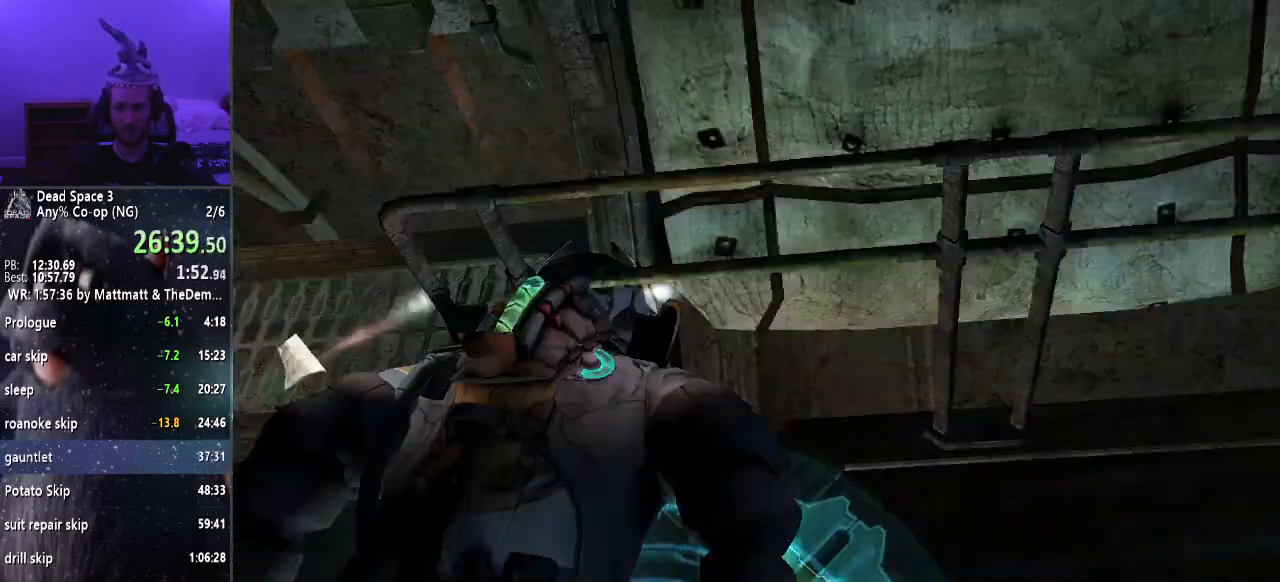
Gameplay with keyboard and mouse; each line is a JSON object with the keys and mouse buttons held at the frame after it. "events" lists presses ("down") and releases ("up") of "a", "alt", "c", "ctrl", "d", "e", "f", "q", "r", "s", "shift", "space", "tab", "v", "w", "x", "z", "mouse_left", "mouse_middle", "mouse_right", "mouse_wheel_up" and "mouse_wheel_down" between this image and that frame as [ms after this image, input, new state], when the widget could be followed in between. "mouse_left", "mouse_middle", "mouse_right", "mouse_wheel_up", "mouse_wheel_down" = the "left", "middle", "right", "wheel_up", "wheel_down" buttons of the "mouse" list. No other keys are recorded. Mouse movement is not recorded.
{"keys": ["w"], "mouse": [], "events": [[133, "shift", "up"]]}
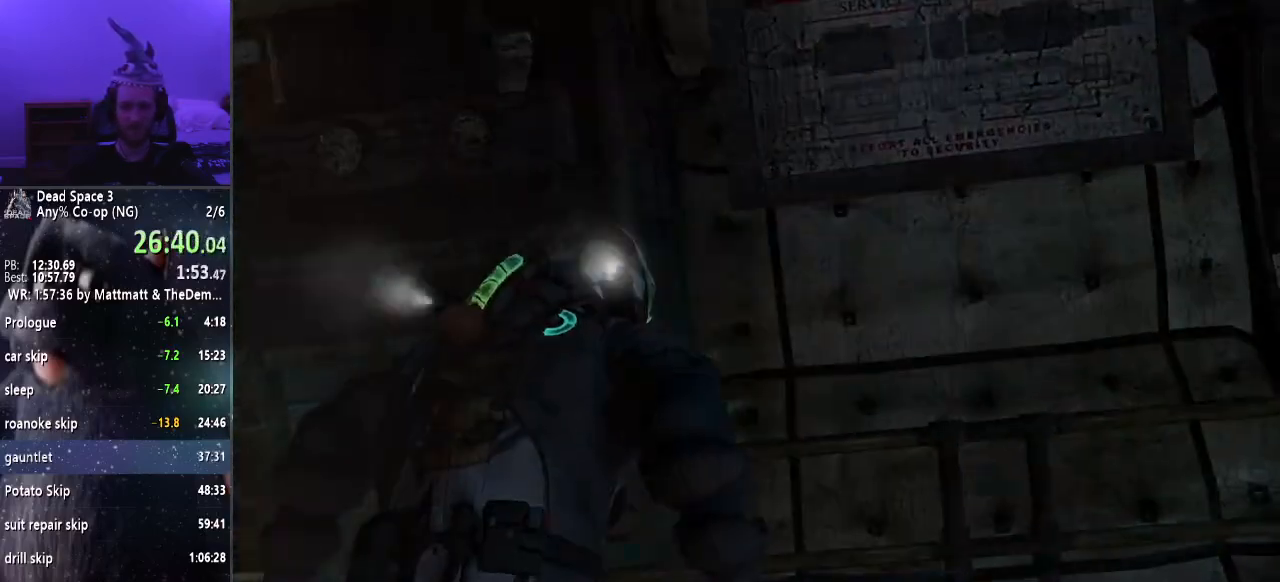
{"keys": ["shift", "w"], "mouse": [], "events": [[17, "shift", "down"]]}
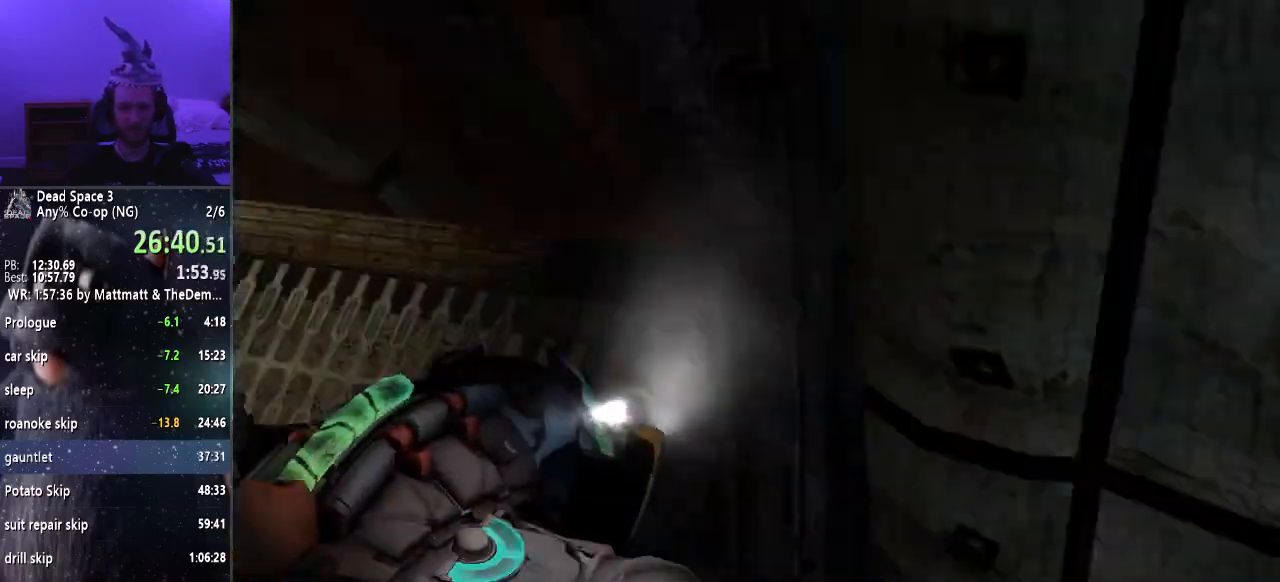
{"keys": ["shift", "w"], "mouse": [], "events": []}
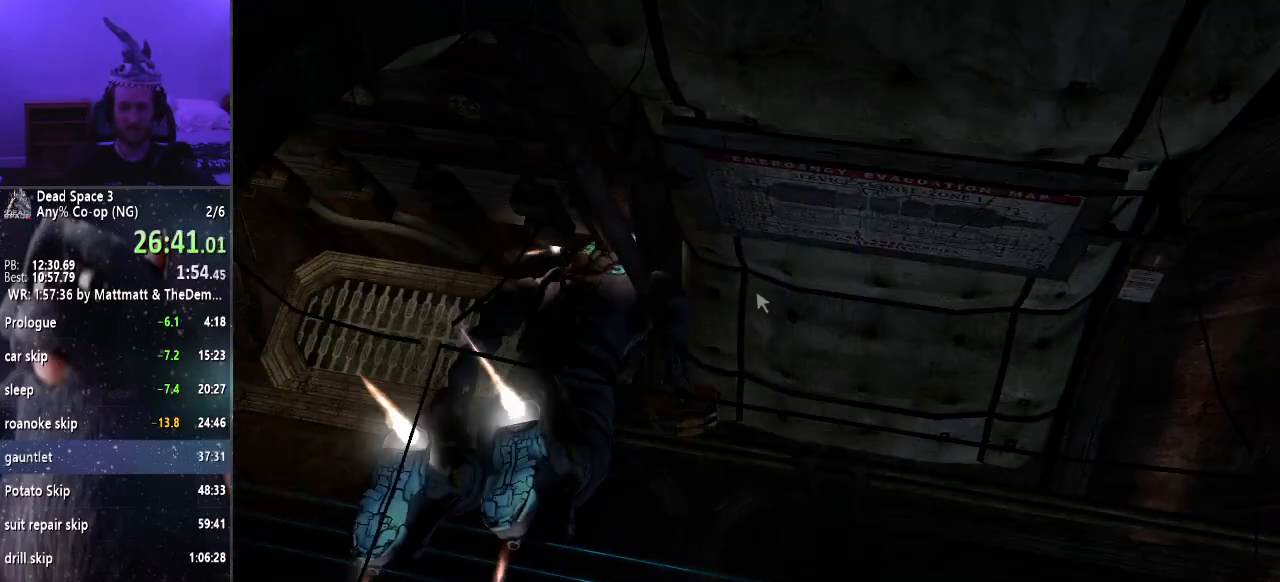
{"keys": ["shift"], "mouse": [], "events": [[483, "w", "up"]]}
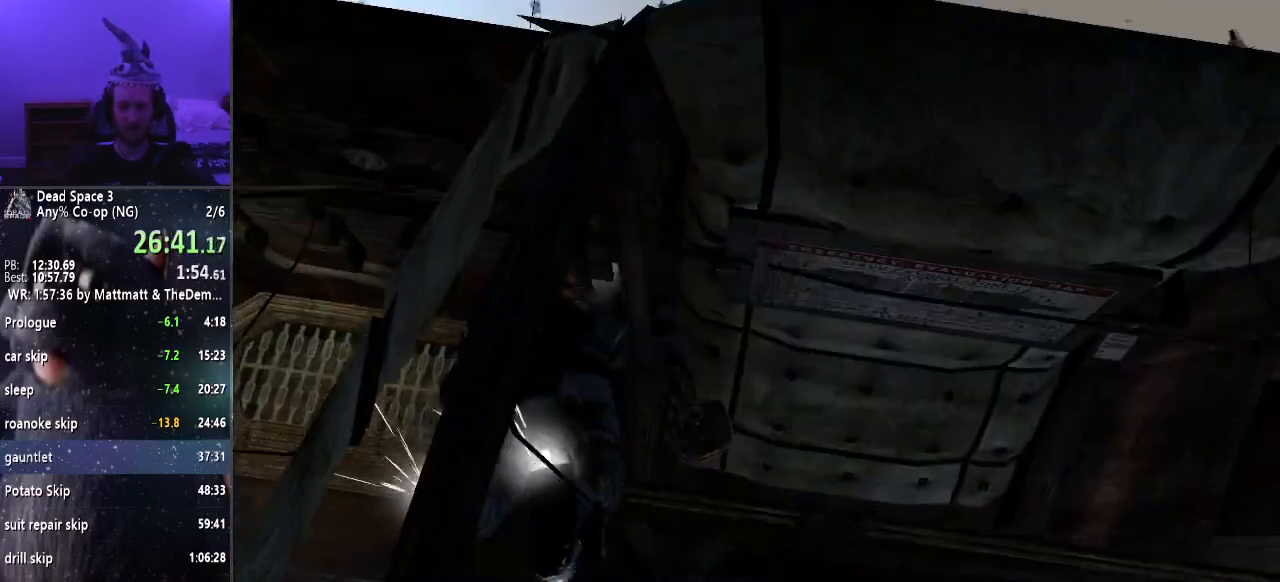
{"keys": ["s"], "mouse": [], "events": [[17, "shift", "up"], [167, "s", "down"]]}
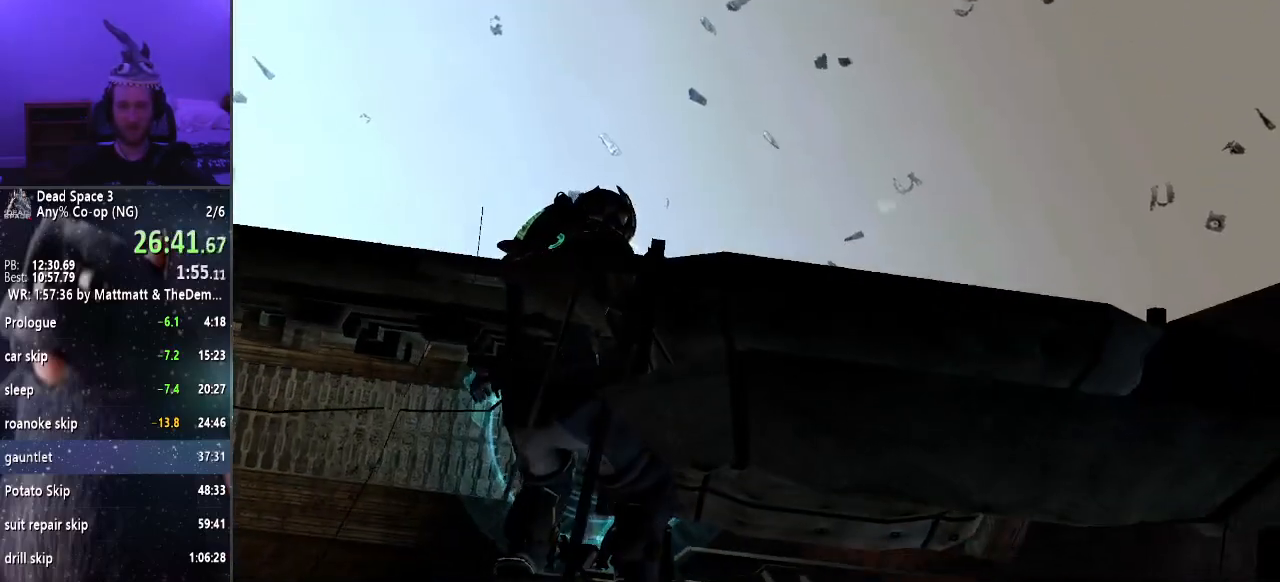
{"keys": ["s", "shift"], "mouse": [], "events": [[267, "shift", "down"]]}
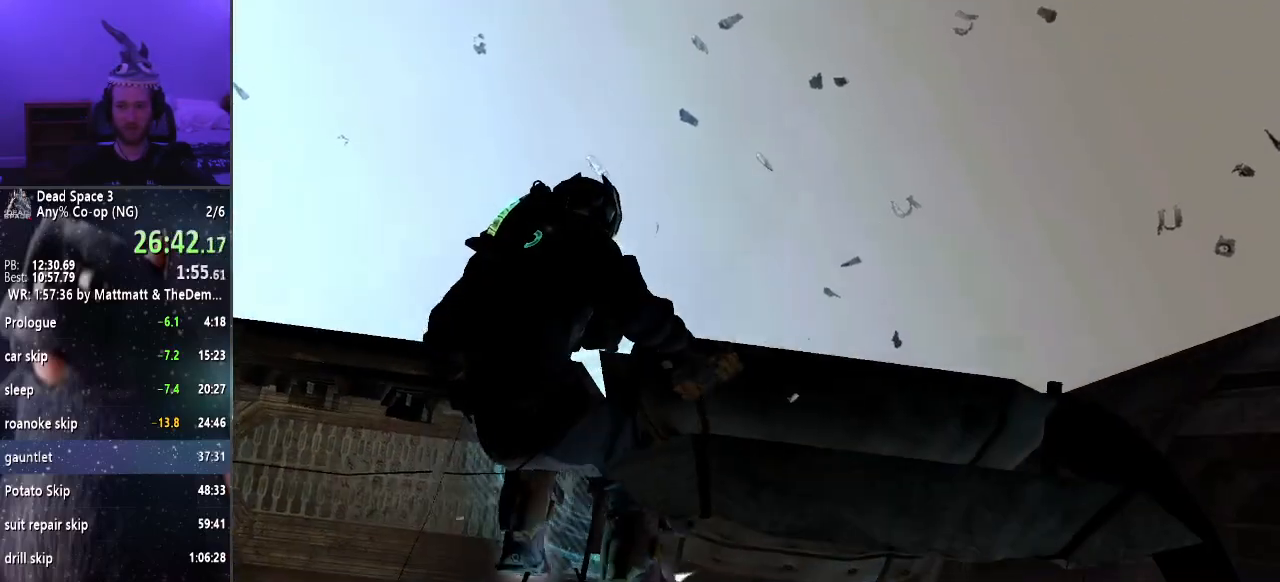
{"keys": ["d", "s", "shift"], "mouse": [], "events": [[483, "d", "down"]]}
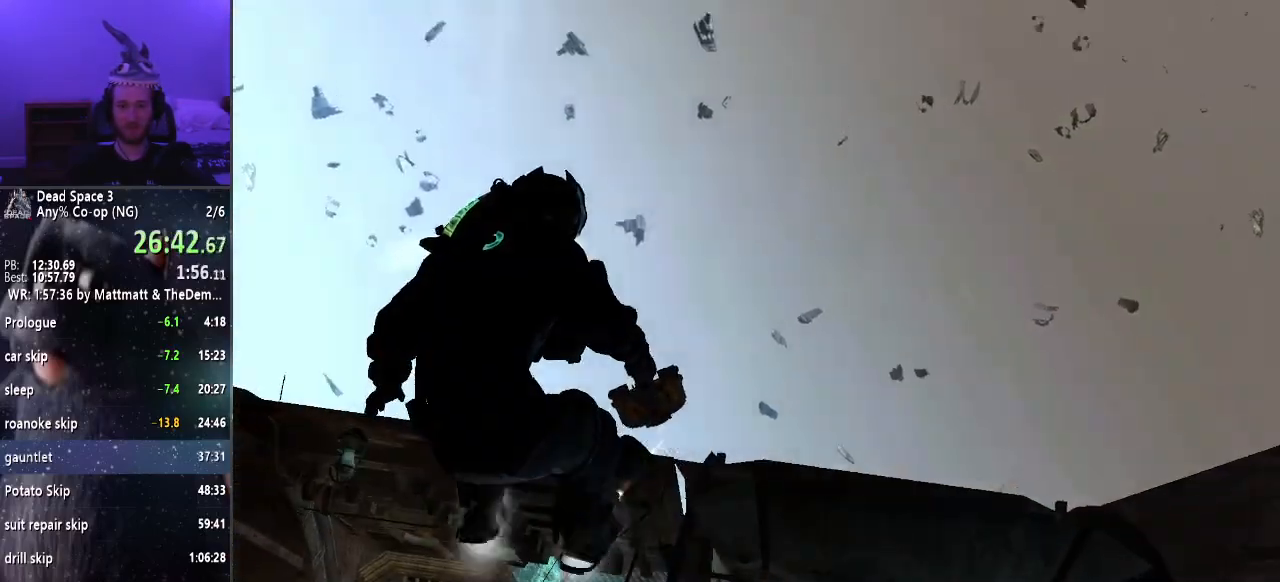
{"keys": ["d", "shift", "w"], "mouse": [], "events": [[117, "s", "up"], [300, "w", "down"]]}
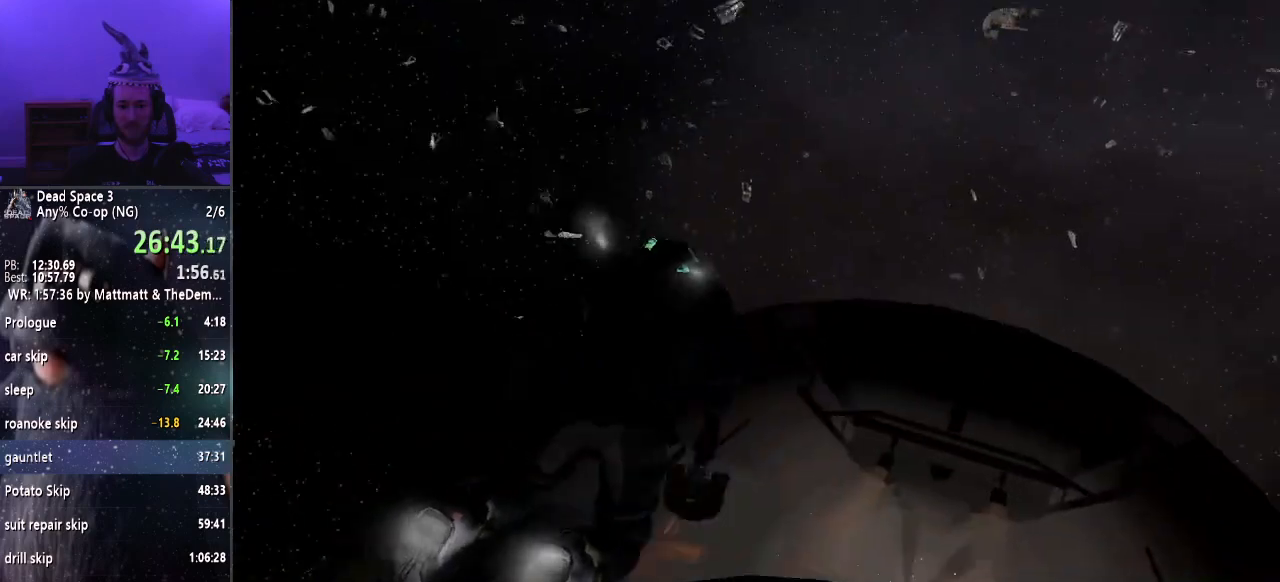
{"keys": ["shift", "w"], "mouse": [], "events": [[133, "d", "up"]]}
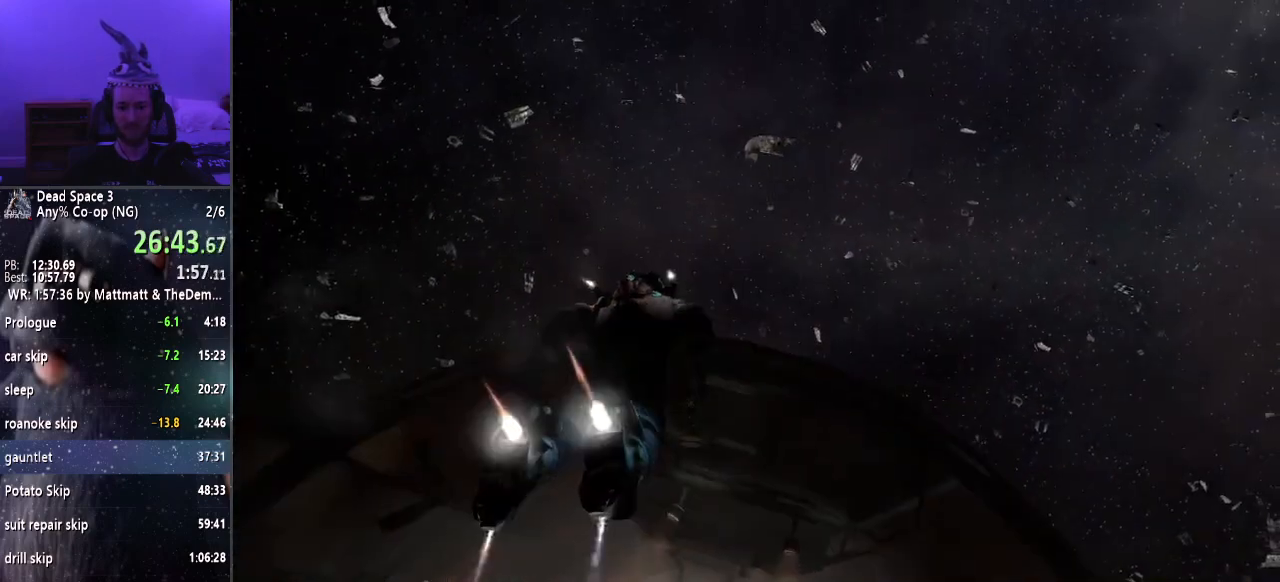
{"keys": ["shift", "w"], "mouse": [], "events": []}
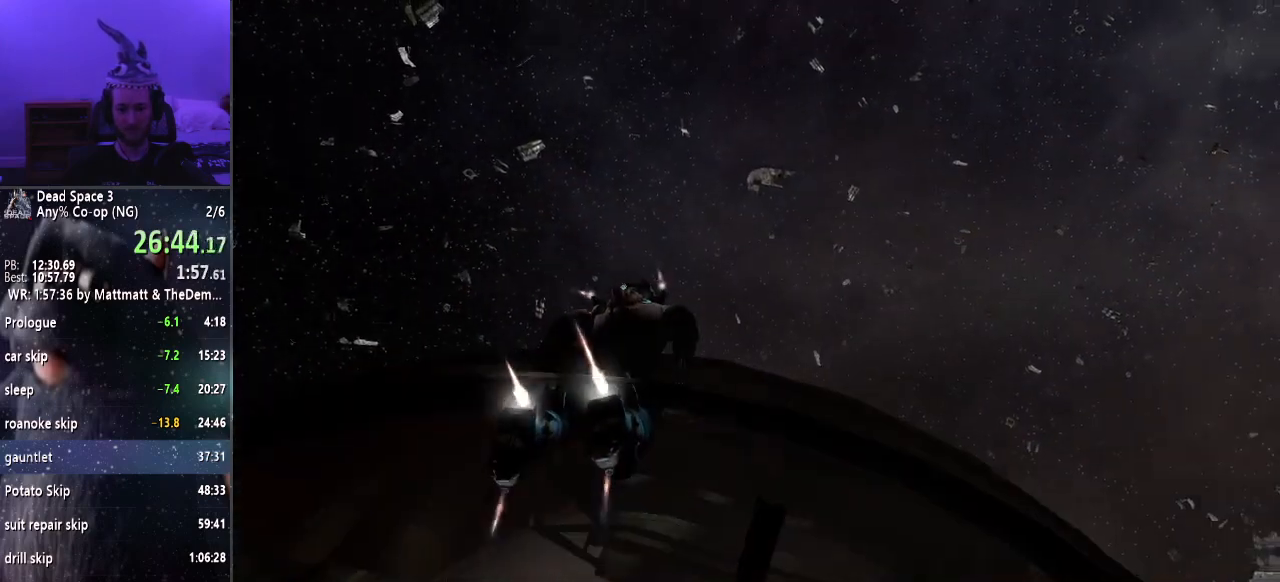
{"keys": ["shift", "w"], "mouse": [], "events": []}
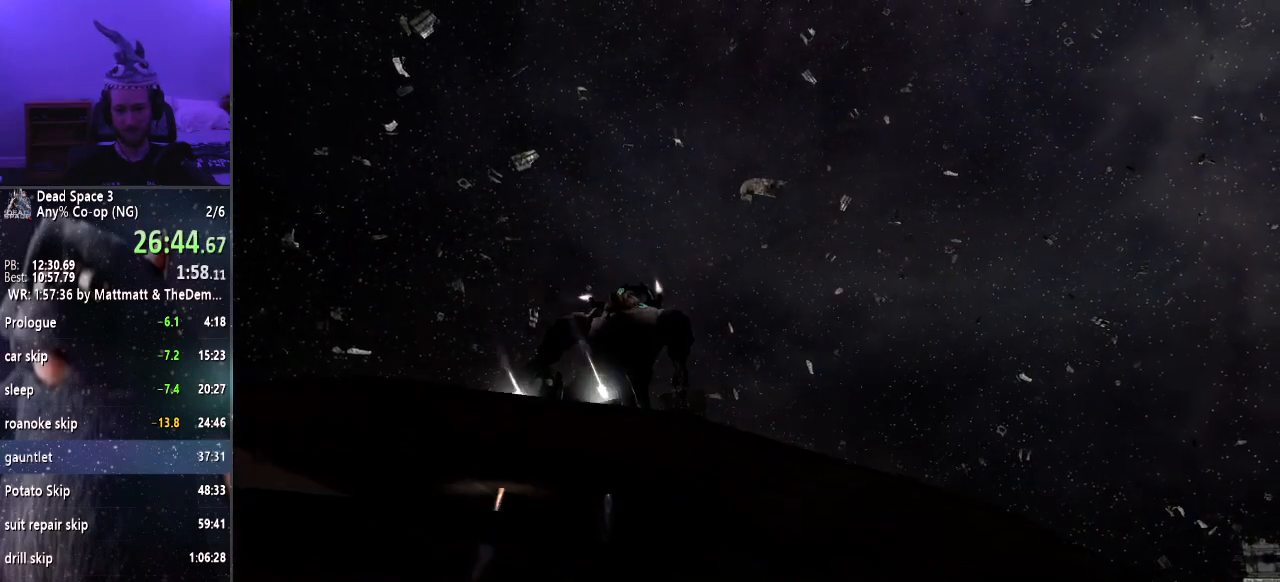
{"keys": ["shift", "w"], "mouse": [], "events": [[117, "z", "down"], [267, "z", "up"]]}
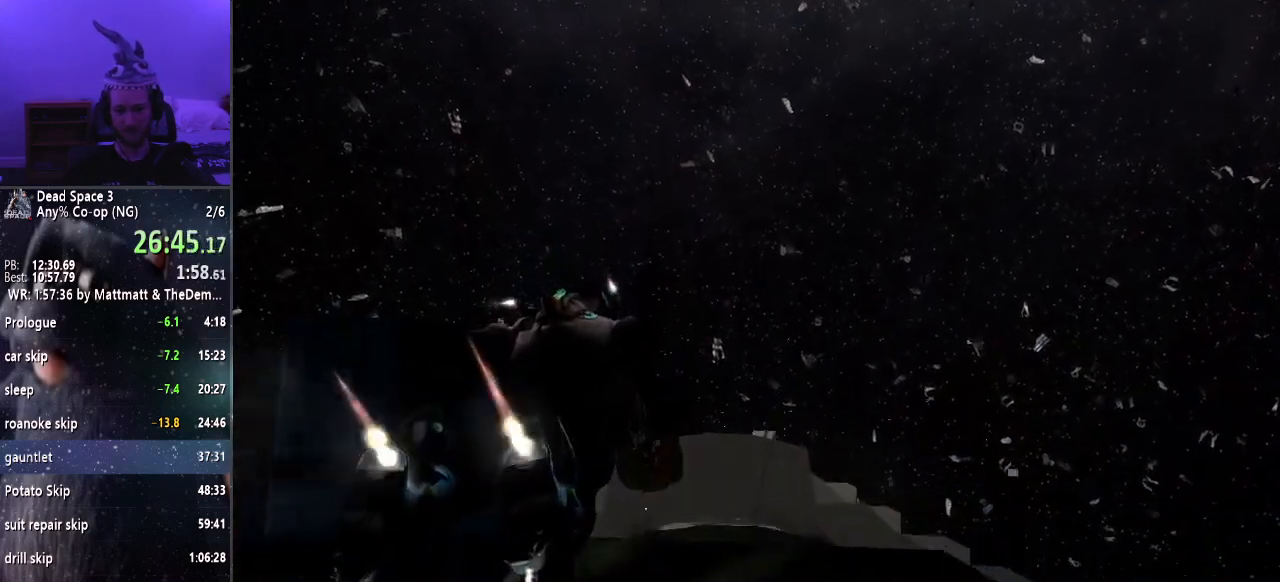
{"keys": ["shift", "w"], "mouse": [], "events": []}
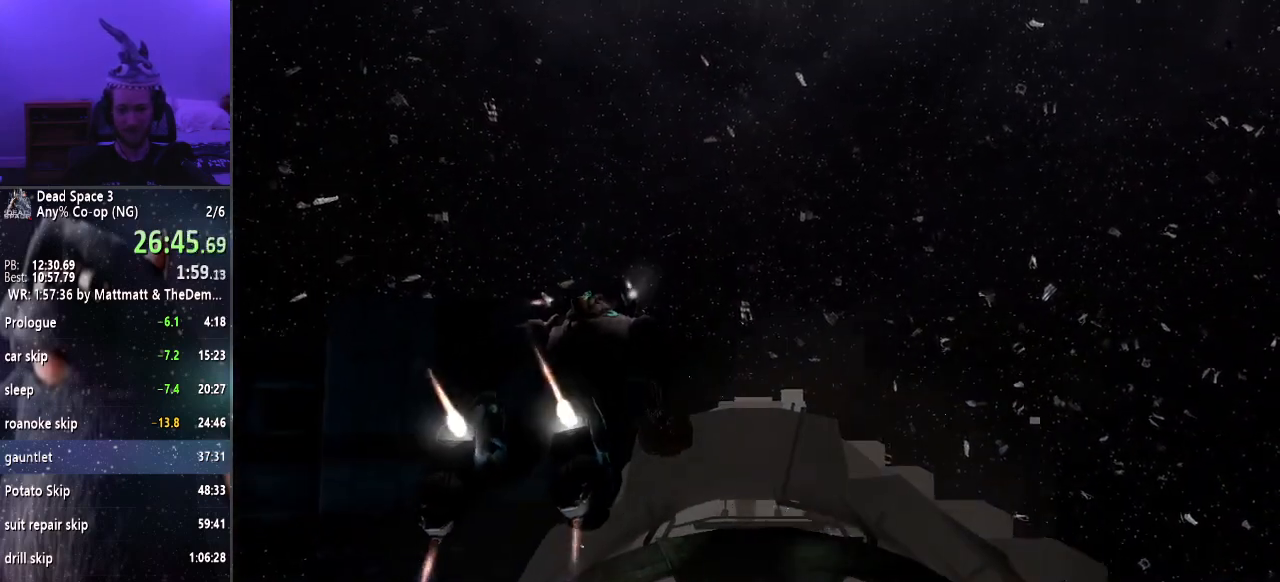
{"keys": ["shift", "w"], "mouse": [], "events": []}
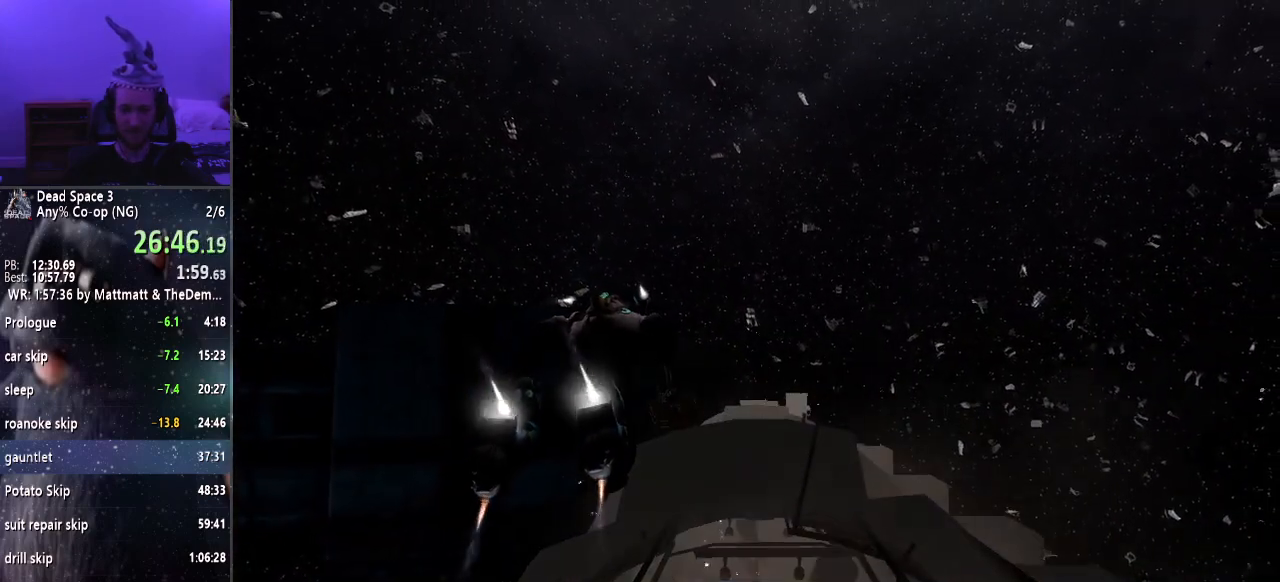
{"keys": ["shift", "w"], "mouse": [], "events": []}
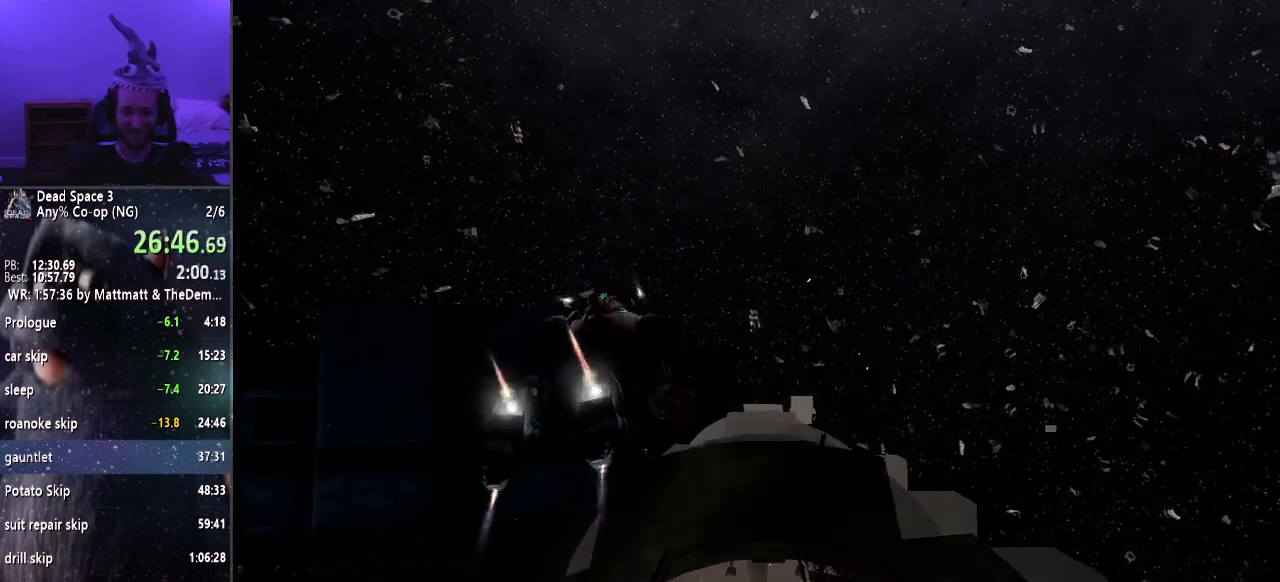
{"keys": ["shift", "w"], "mouse": [], "events": []}
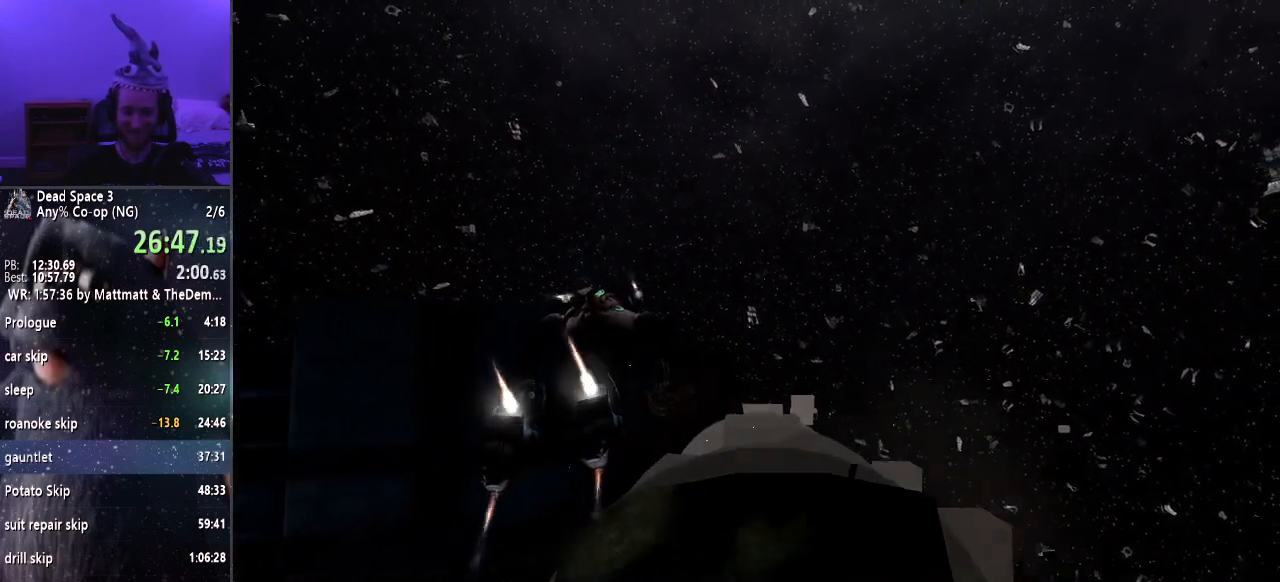
{"keys": ["shift", "w"], "mouse": [], "events": []}
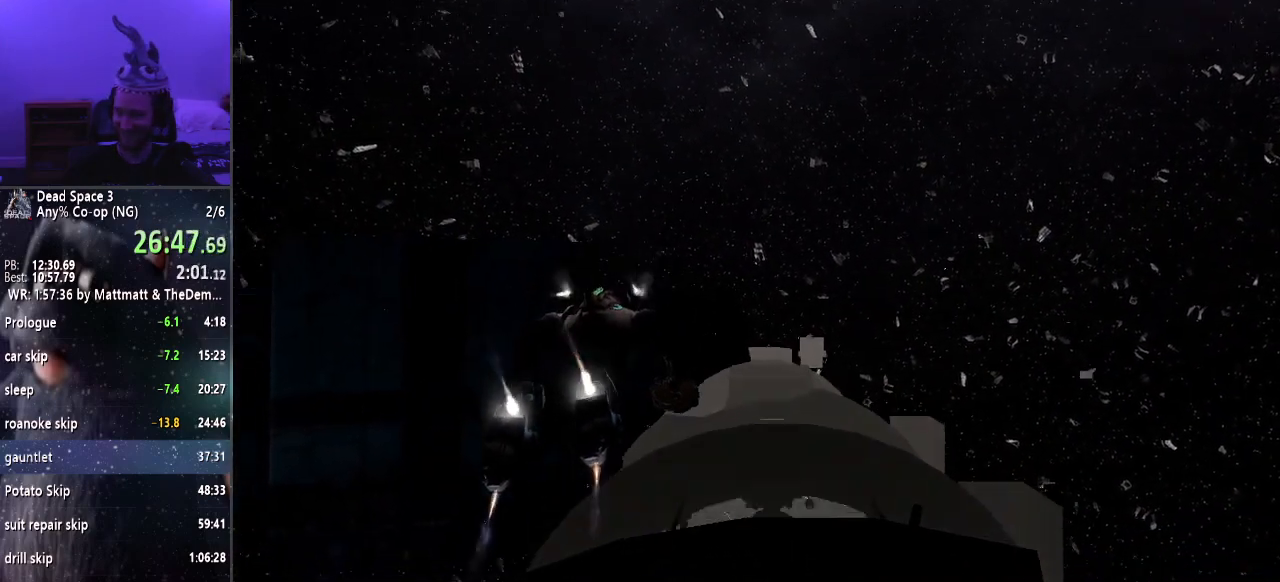
{"keys": ["shift", "w"], "mouse": [], "events": []}
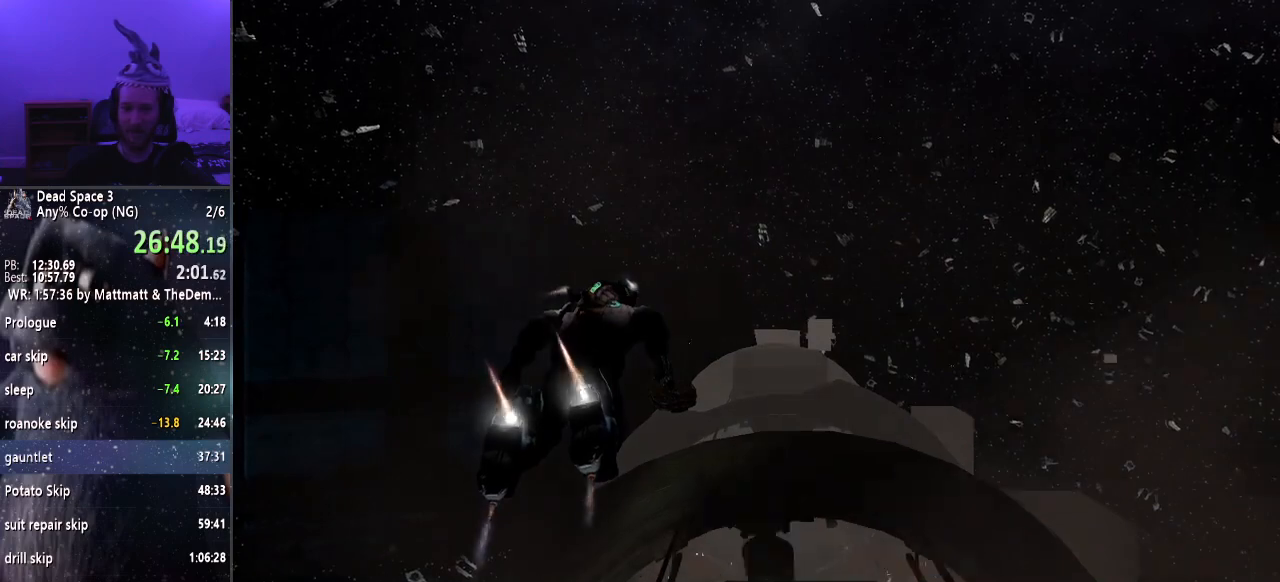
{"keys": ["shift", "w"], "mouse": [], "events": []}
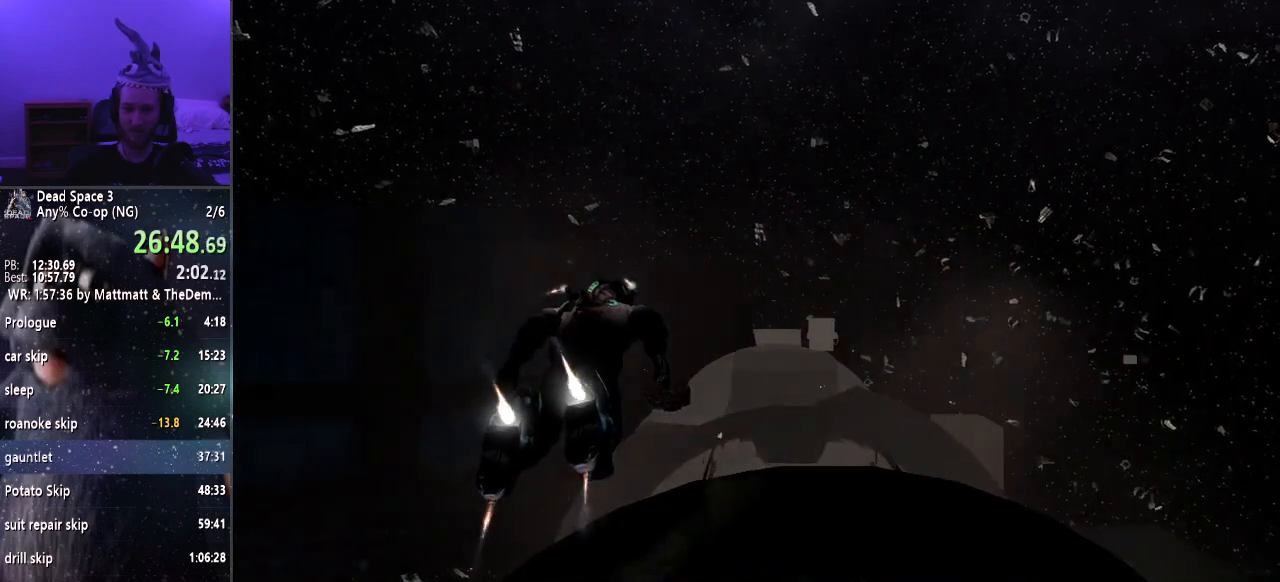
{"keys": ["shift", "w"], "mouse": [], "events": []}
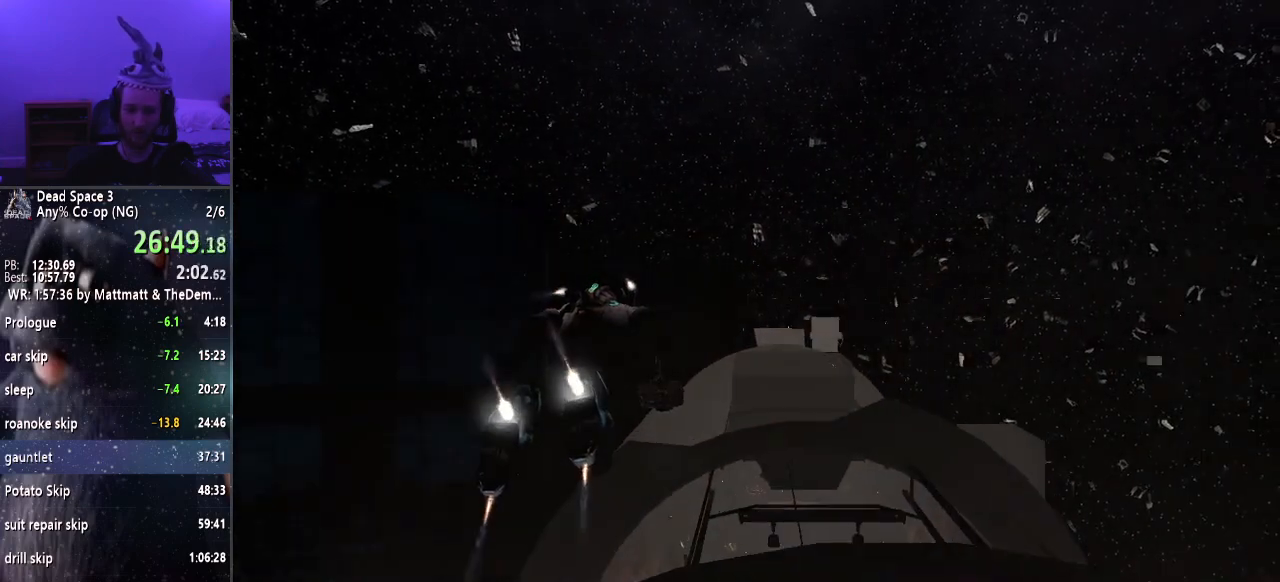
{"keys": ["shift", "w"], "mouse": [], "events": []}
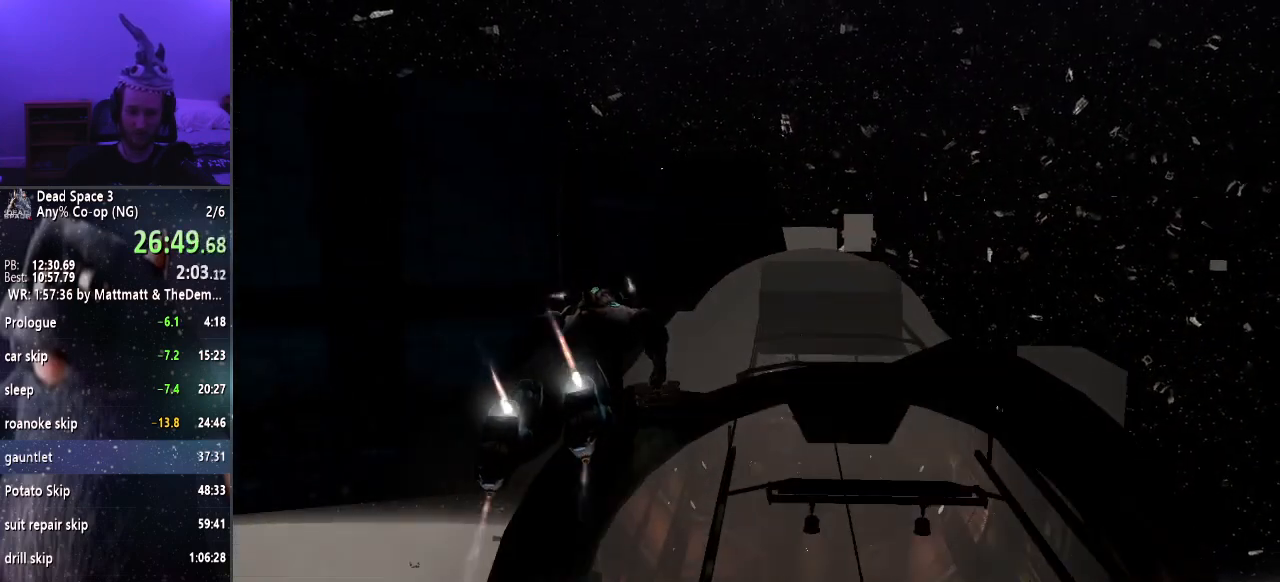
{"keys": [], "mouse": [], "events": [[333, "shift", "up"], [333, "w", "up"]]}
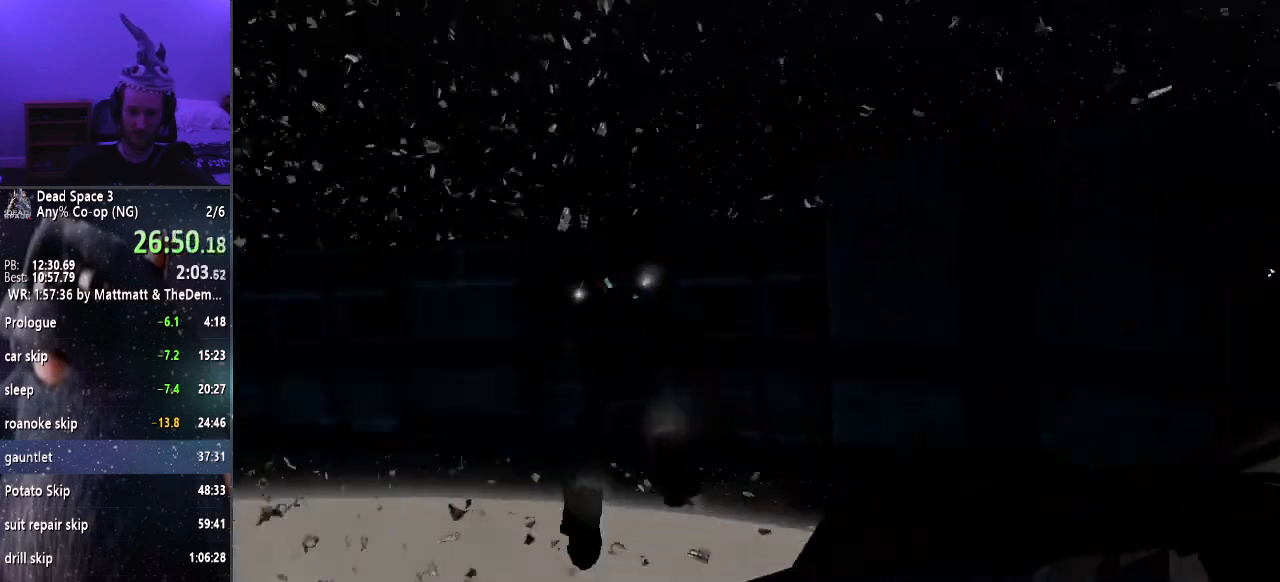
{"keys": [], "mouse": ["right"], "events": [[500, "mouse_right", "down"]]}
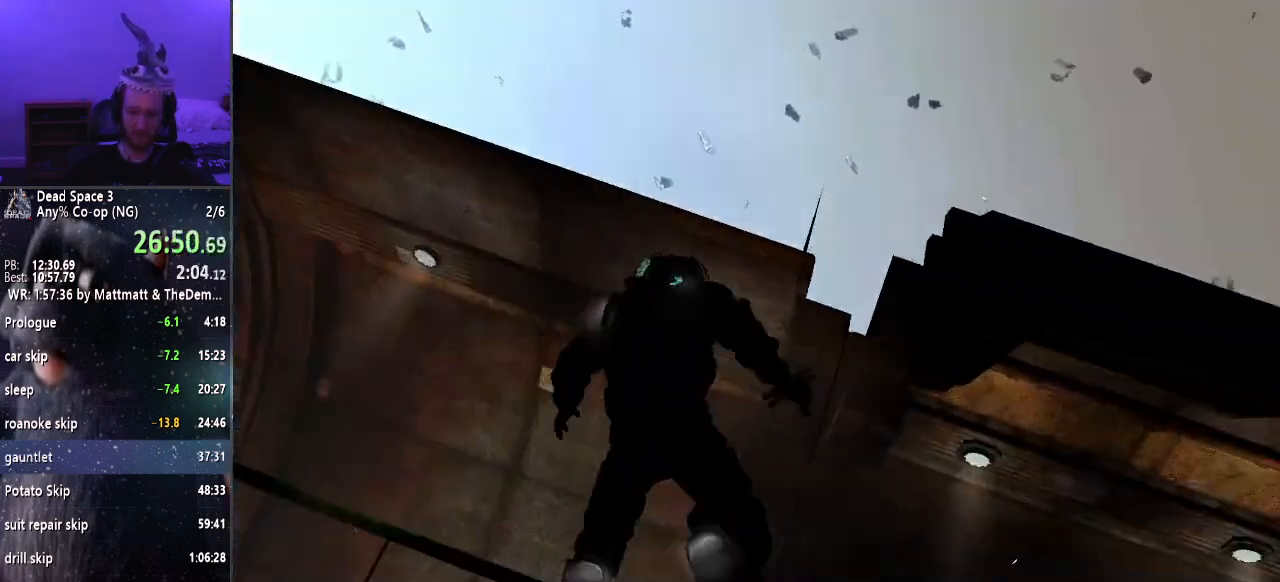
{"keys": [], "mouse": ["right"], "events": []}
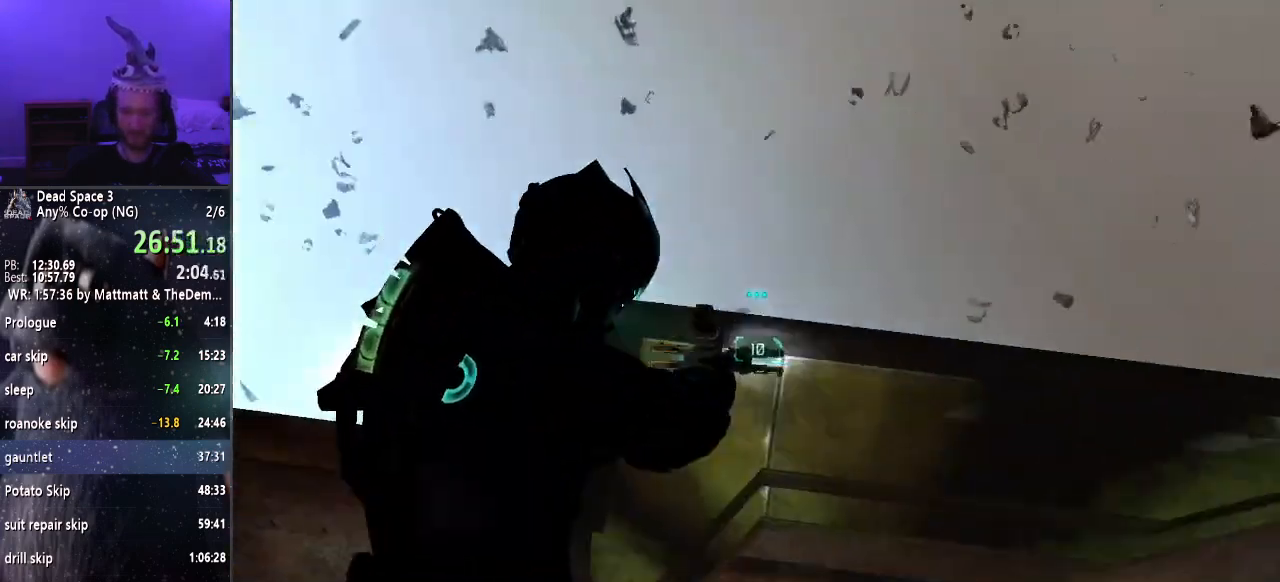
{"keys": ["a"], "mouse": ["right"], "events": [[417, "a", "down"]]}
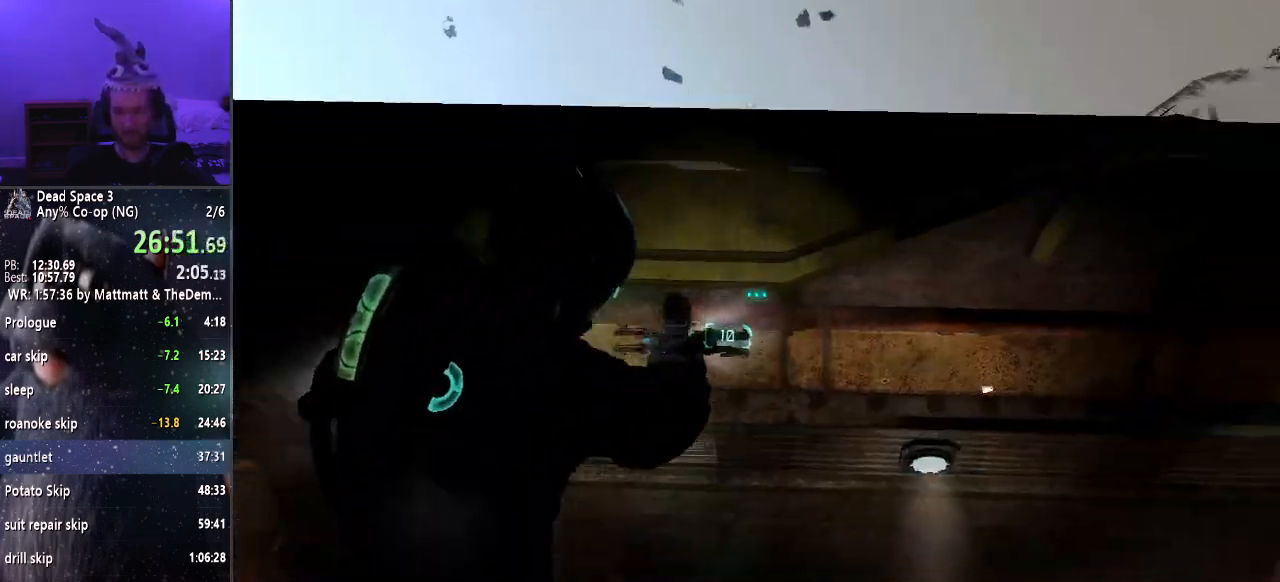
{"keys": ["a"], "mouse": ["right"], "events": []}
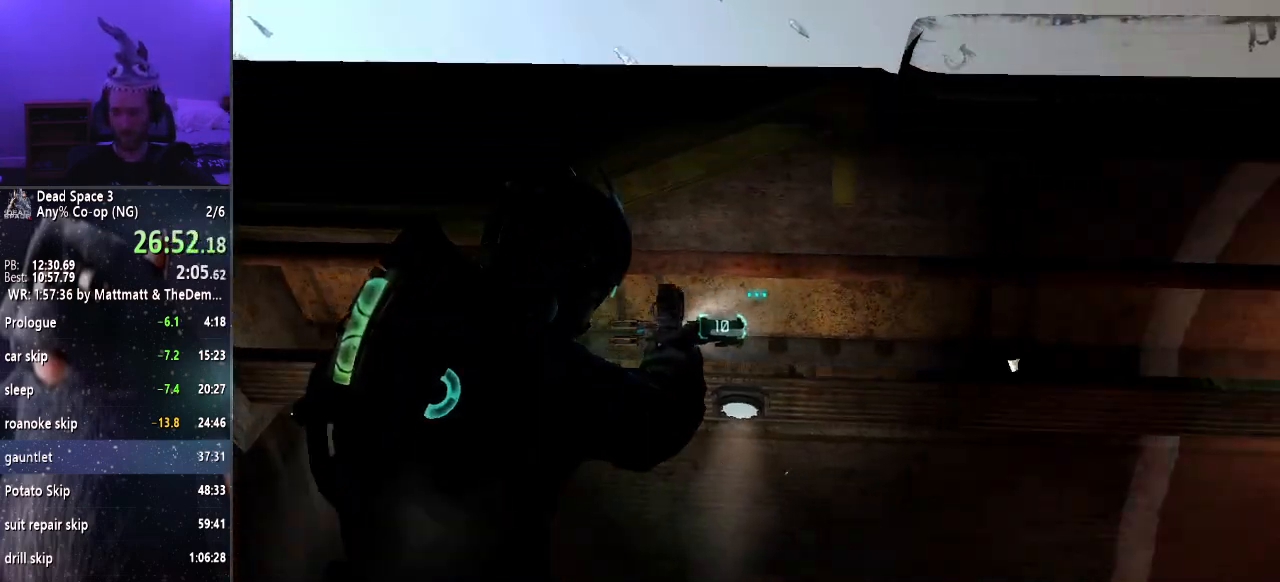
{"keys": ["a", "shift"], "mouse": ["right"], "events": [[417, "shift", "down"]]}
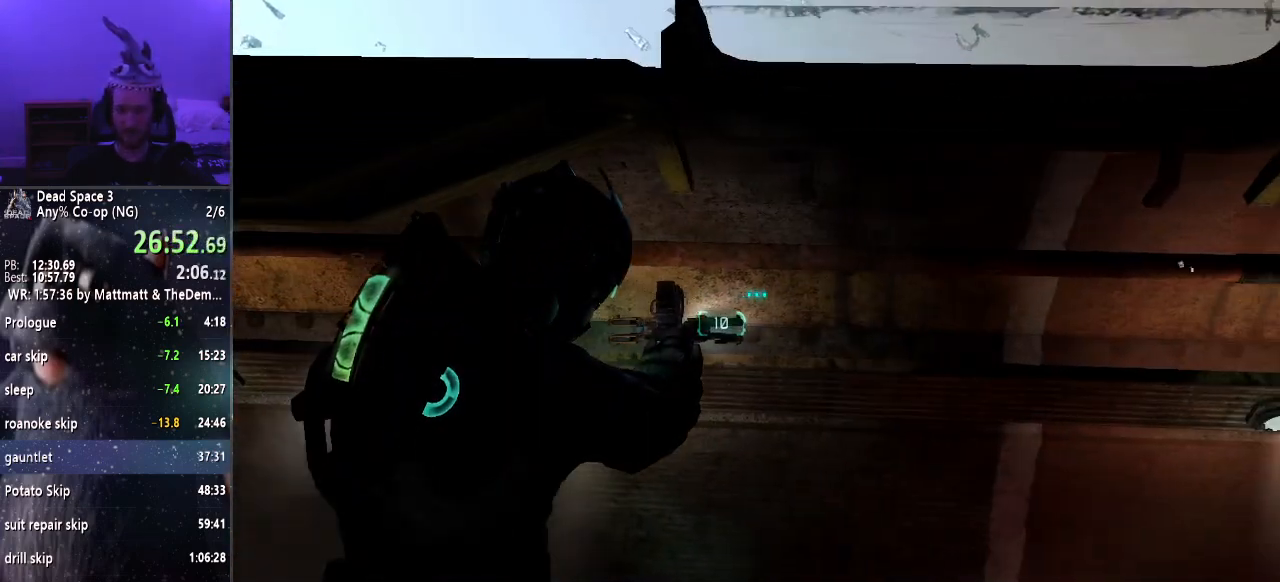
{"keys": ["a", "s", "shift"], "mouse": [], "events": [[50, "s", "down"], [100, "mouse_right", "up"]]}
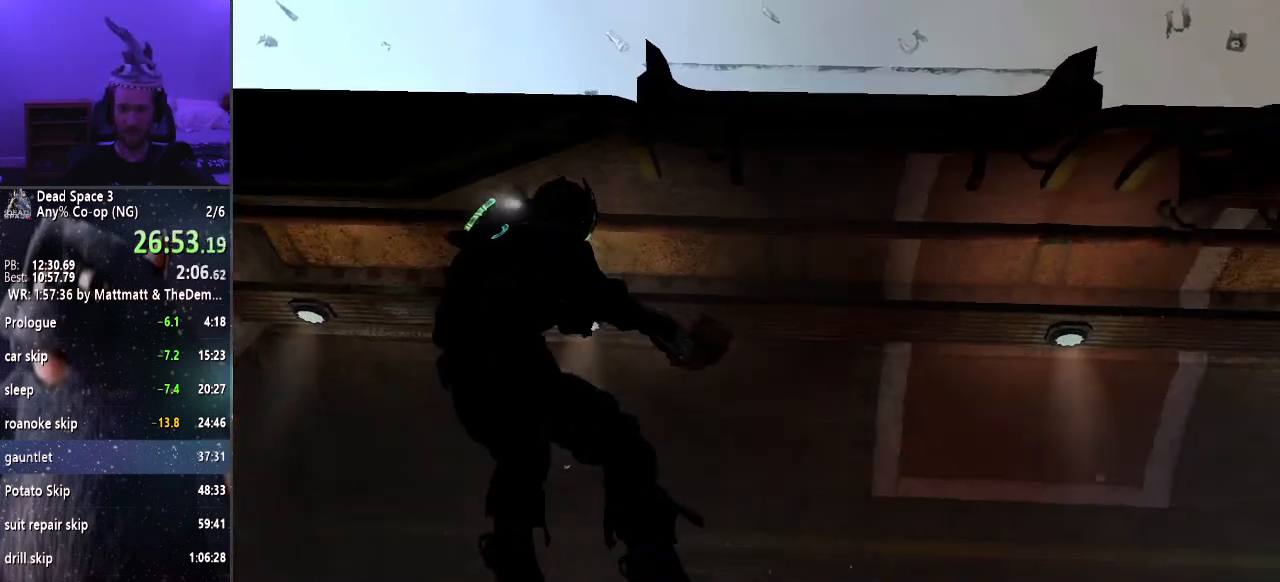
{"keys": ["shift"], "mouse": ["right"], "events": [[17, "s", "up"], [250, "mouse_right", "down"], [483, "a", "up"]]}
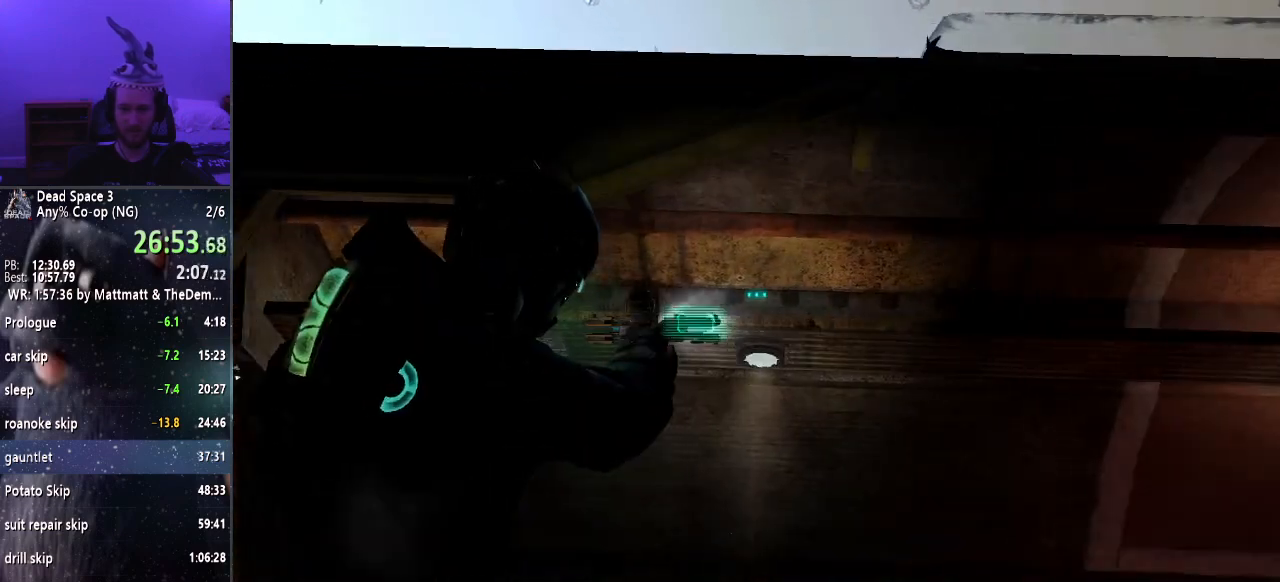
{"keys": ["shift"], "mouse": ["right"], "events": [[83, "d", "down"], [400, "d", "up"]]}